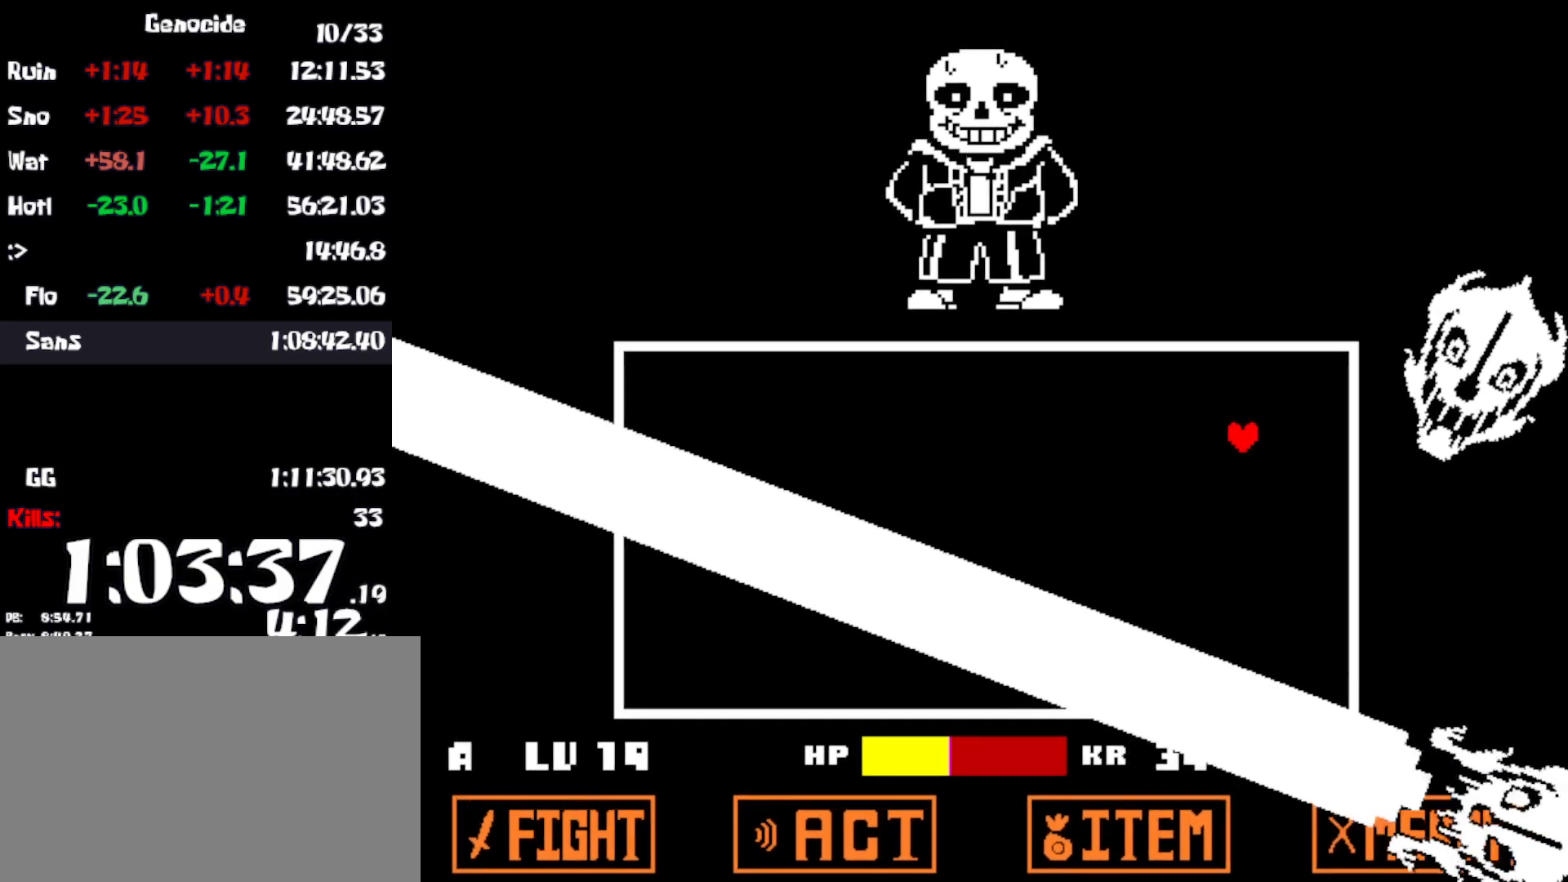
Gameplay with keyboard; each line is a JSON object with the keys held at the frame after it. "events" lists presses ("down") and releases ("up") of "c", "ctrl", "down", "left", "return", "right", "shift", "up", "x" and "z" between this image and that frame as [ms after this image, input, new state], when the widget could be followed in between. No other keys are recorded. Mouse input is not recorded.
{"keys": ["left", "up"], "events": []}
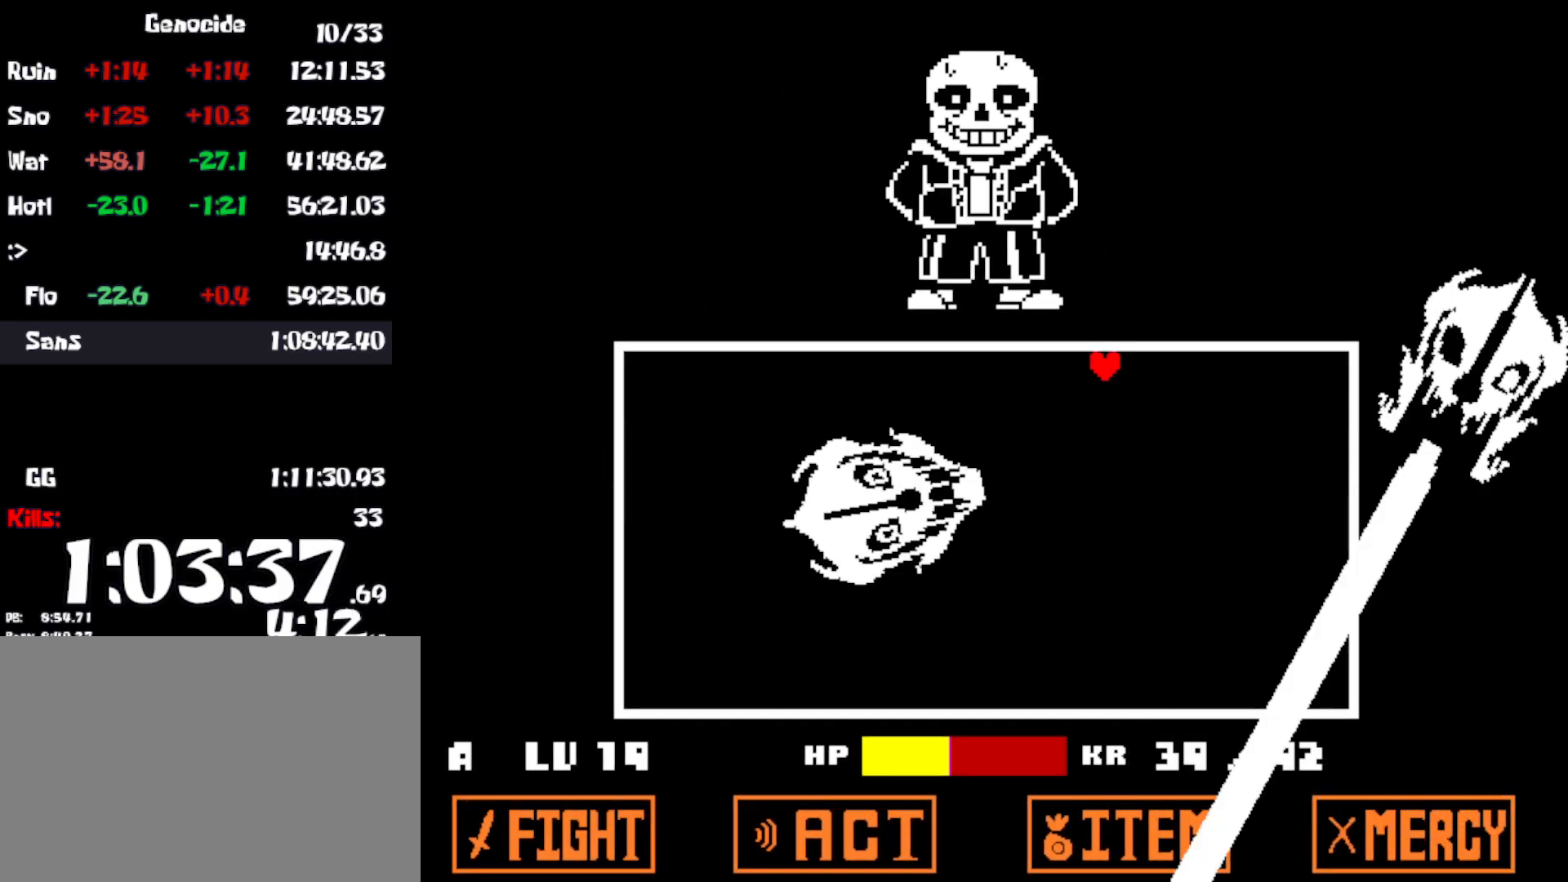
{"keys": ["left"], "events": [[433, "up", "up"]]}
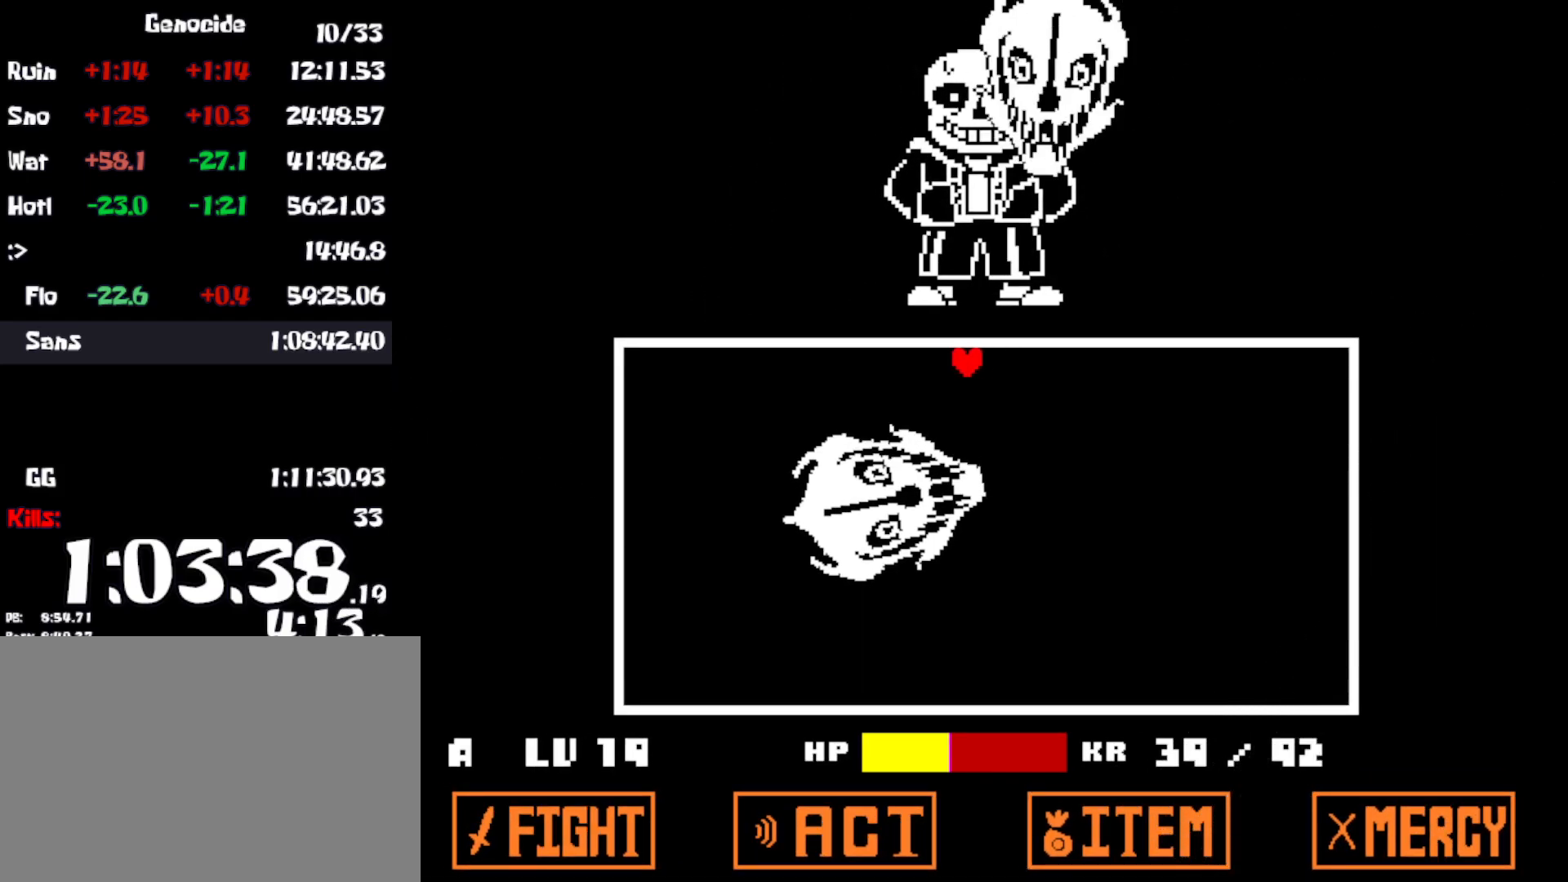
{"keys": ["left"], "events": []}
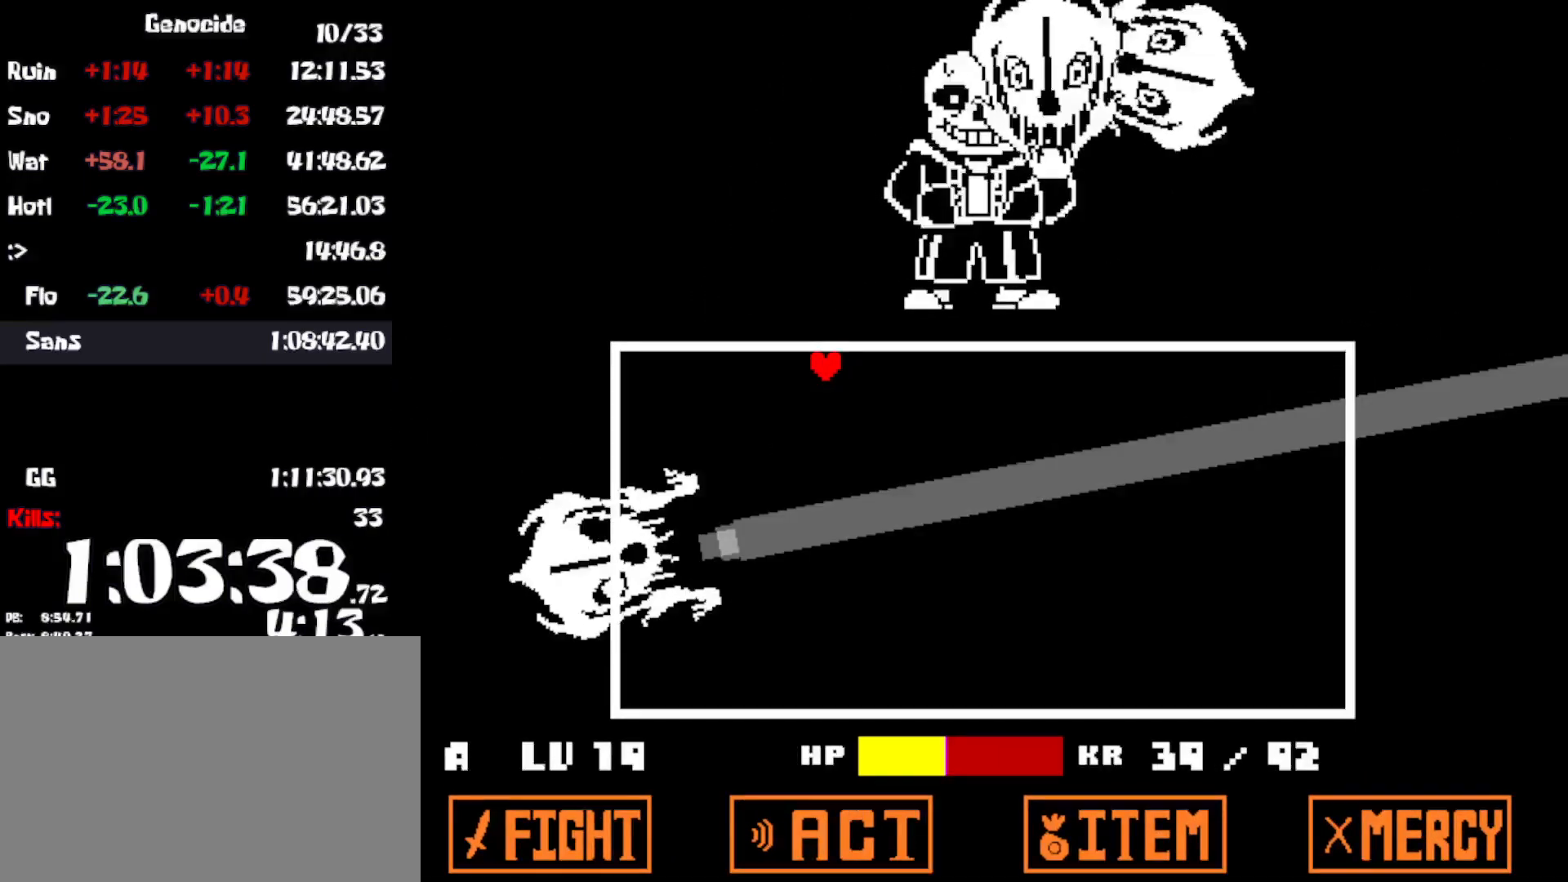
{"keys": ["left"], "events": []}
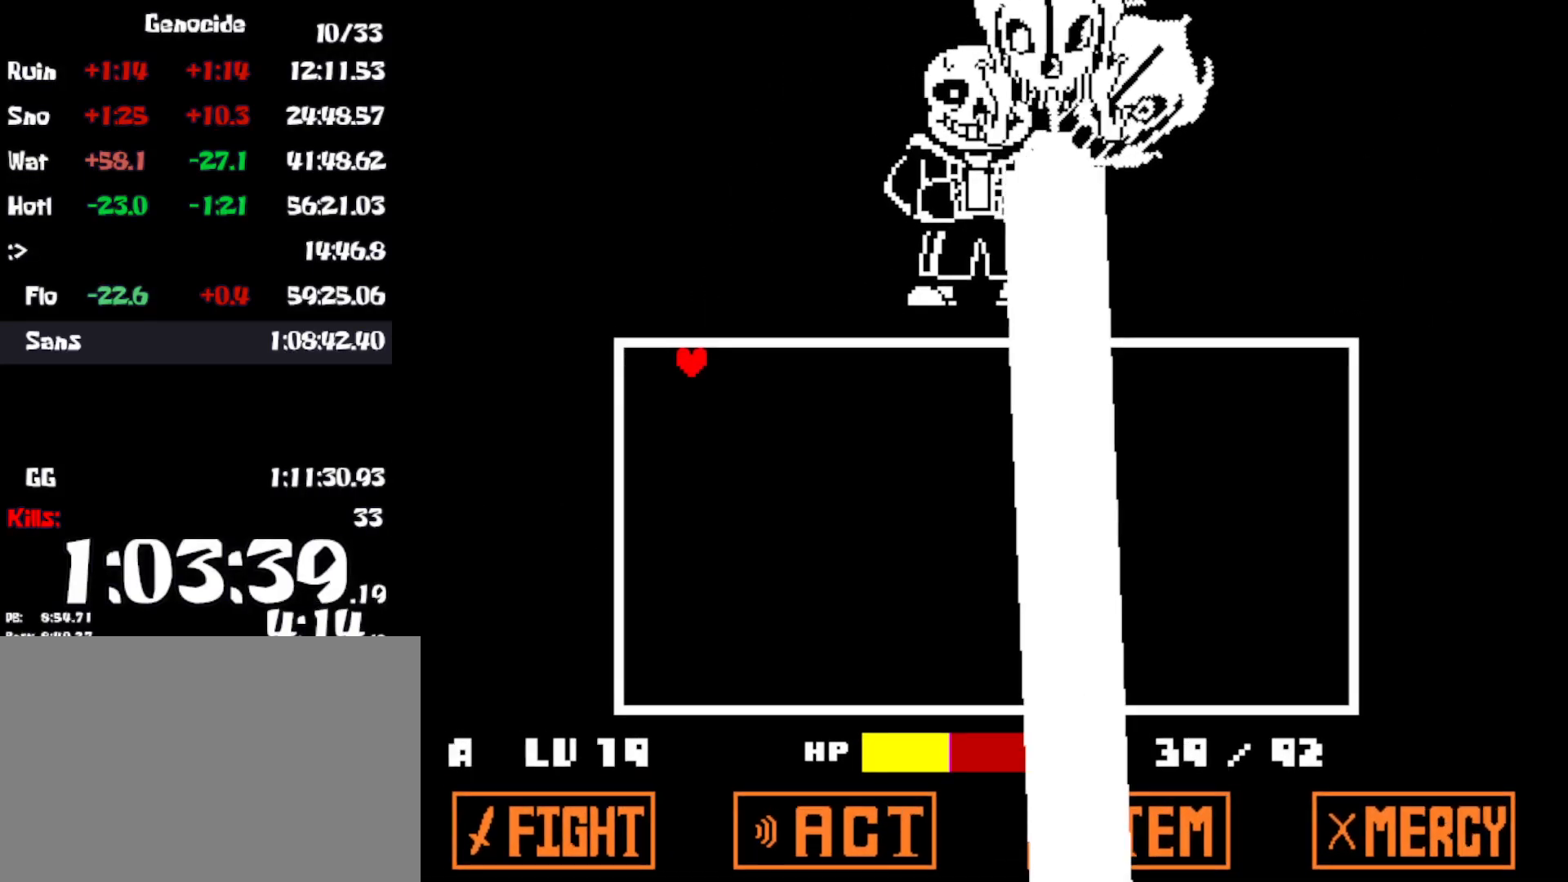
{"keys": [], "events": [[433, "left", "up"]]}
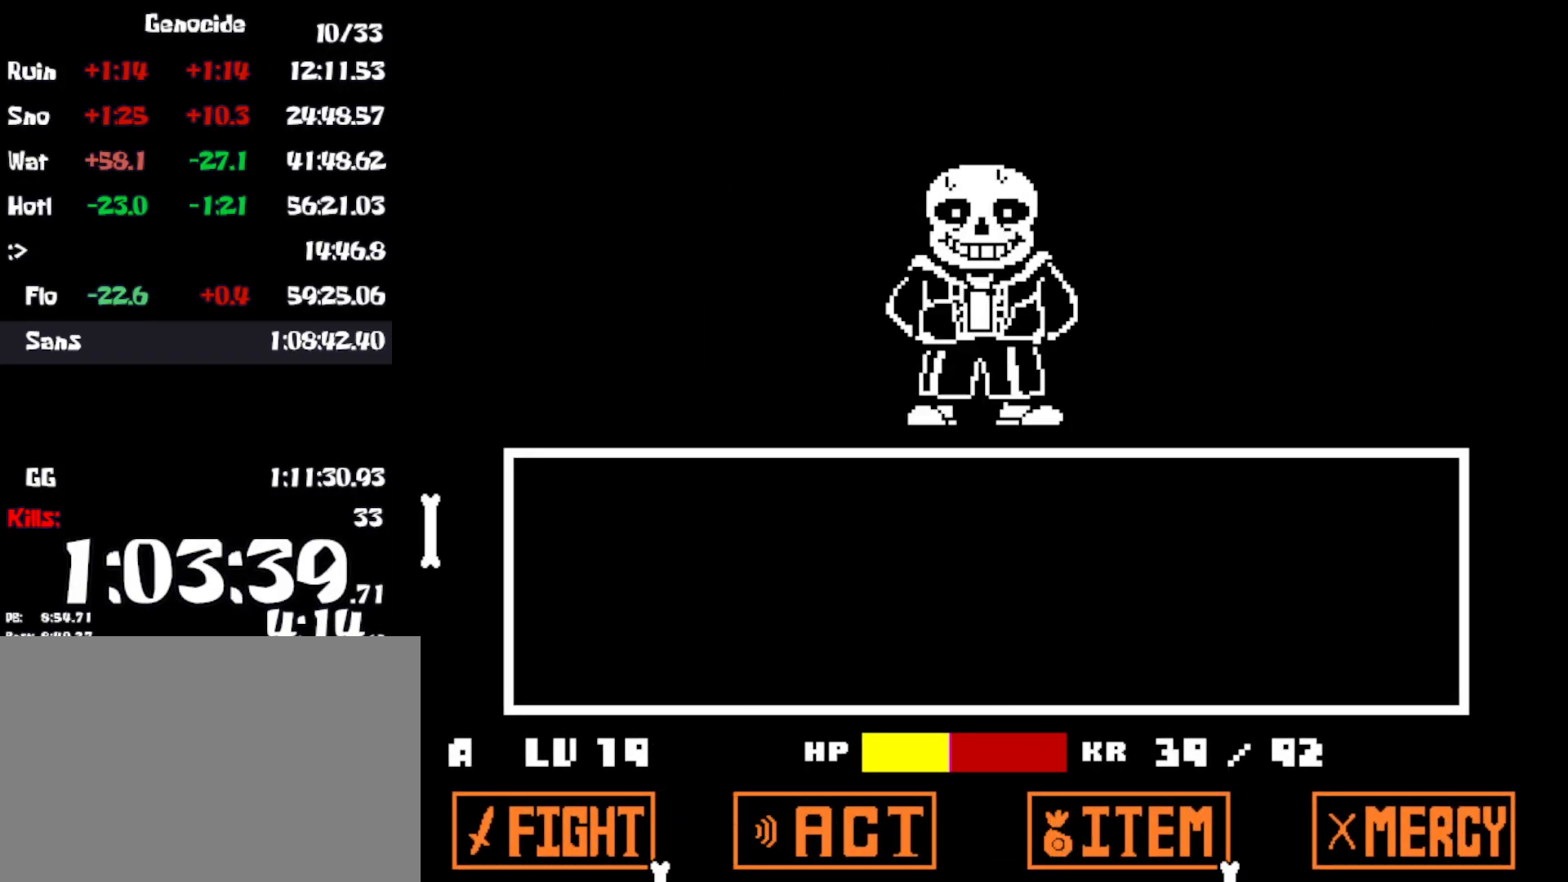
{"keys": ["return"], "events": [[333, "z", "down"], [383, "z", "up"], [416, "return", "down"], [450, "z", "down"], [500, "z", "up"]]}
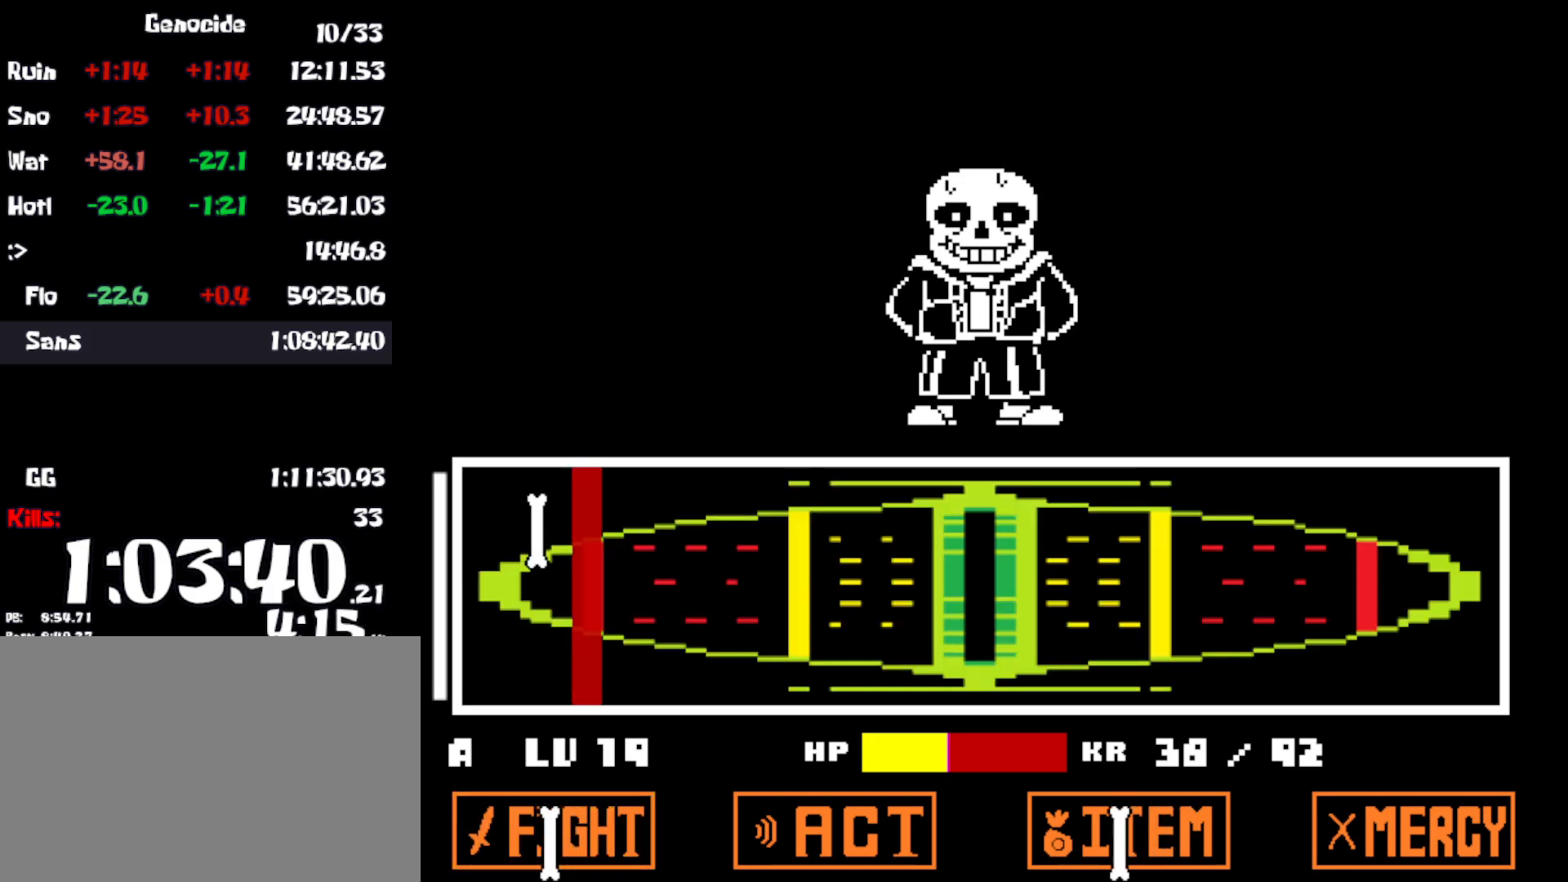
{"keys": [], "events": [[66, "return", "up"], [66, "z", "down"], [133, "return", "down"], [133, "z", "up"], [166, "return", "up"], [183, "z", "down"], [216, "shift", "down"], [250, "z", "up"], [283, "shift", "up"], [283, "x", "down"], [350, "return", "down"], [366, "x", "up"], [383, "return", "up"], [416, "shift", "down"], [416, "z", "down"], [450, "shift", "up"], [466, "return", "down"], [483, "return", "up"], [483, "z", "up"]]}
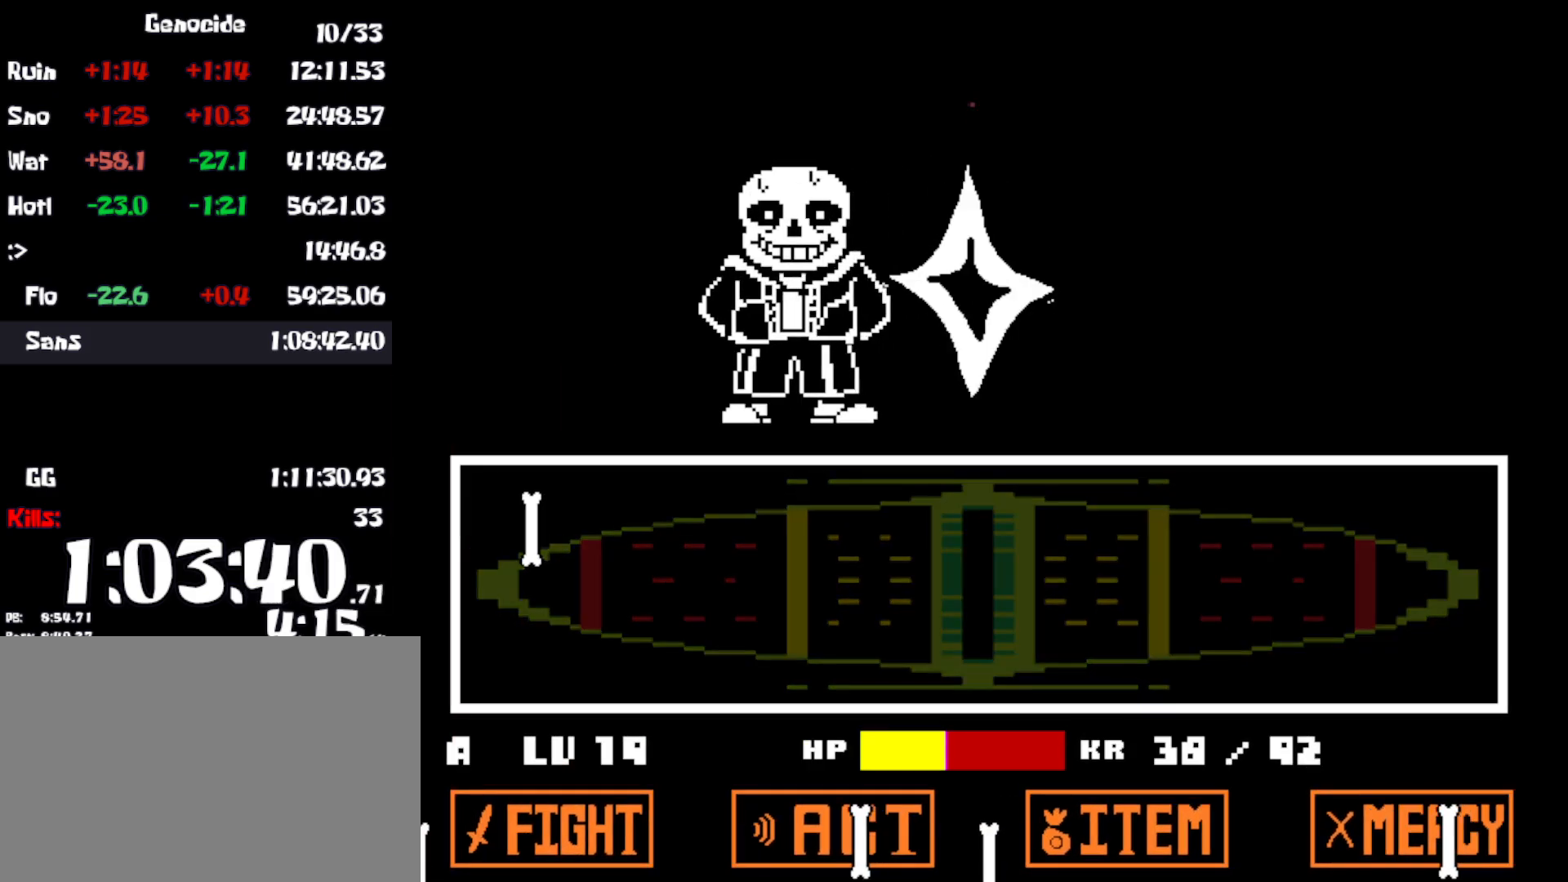
{"keys": [], "events": [[33, "shift", "down"], [33, "z", "down"], [66, "return", "down"], [66, "shift", "up"], [83, "x", "down"], [83, "z", "up"], [116, "return", "up"], [150, "shift", "down"], [166, "x", "up"], [183, "return", "down"], [183, "z", "down"], [200, "shift", "up"], [233, "return", "up"], [233, "x", "down"], [233, "z", "up"], [266, "shift", "down"], [316, "return", "down"], [316, "shift", "up"], [316, "x", "up"], [316, "z", "down"], [350, "z", "up"], [366, "return", "up"], [383, "x", "down"], [400, "shift", "down"], [450, "return", "down"], [450, "shift", "up"], [450, "x", "up"], [500, "return", "up"]]}
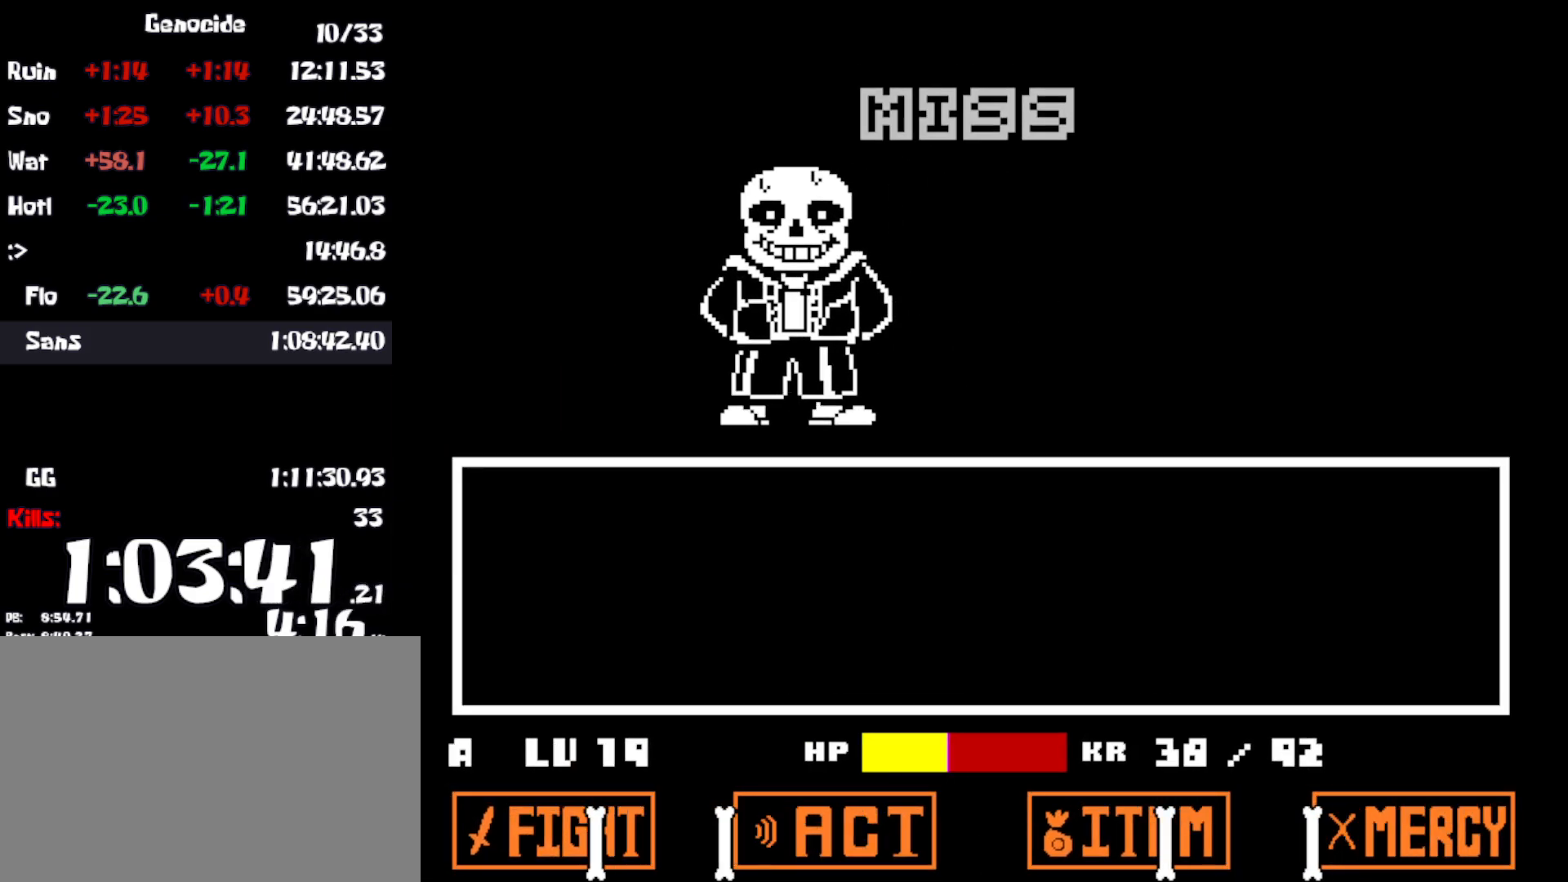
{"keys": [], "events": [[16, "x", "down"], [33, "shift", "down"], [50, "x", "up"], [50, "z", "down"], [66, "return", "down"], [83, "shift", "up"], [100, "z", "up"], [133, "return", "up"], [133, "x", "down"], [166, "shift", "down"], [183, "x", "up"], [216, "return", "down"], [216, "shift", "up"], [233, "z", "down"], [250, "return", "up"], [266, "x", "down"], [266, "z", "up"], [300, "shift", "down"], [333, "shift", "up"], [333, "x", "up"], [350, "return", "down"], [350, "z", "down"], [383, "return", "up"], [433, "shift", "down"], [433, "x", "down"], [433, "z", "up"], [450, "shift", "up"], [466, "return", "down"], [500, "return", "up"], [500, "x", "up"]]}
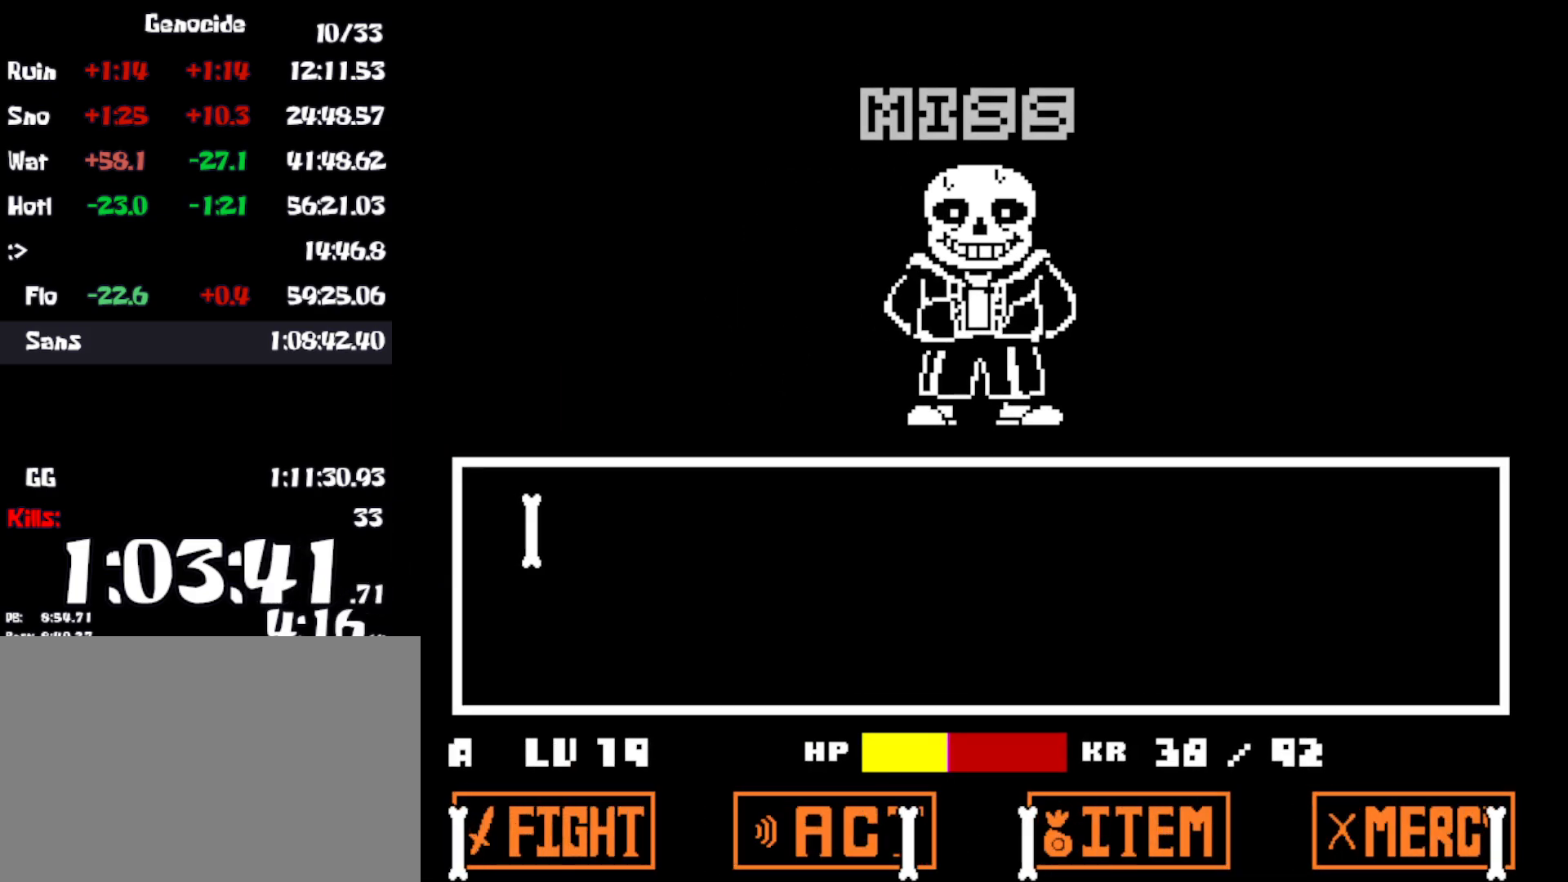
{"keys": ["x", "z"], "events": [[16, "z", "down"], [33, "shift", "down"], [66, "shift", "up"], [66, "x", "down"], [66, "z", "up"], [83, "return", "down"], [133, "return", "up"], [133, "x", "up"], [133, "z", "down"], [166, "shift", "down"], [183, "shift", "up"], [183, "z", "up"], [200, "return", "down"], [216, "x", "down"], [250, "return", "up"], [266, "z", "down"], [283, "shift", "down"], [283, "x", "up"], [300, "z", "up"], [316, "shift", "up"], [333, "return", "down"], [350, "x", "down"], [350, "z", "down"], [383, "return", "up"], [400, "x", "up"], [416, "shift", "down"], [416, "z", "up"], [450, "return", "down"], [450, "shift", "up"], [450, "x", "down"], [483, "z", "down"], [500, "return", "up"]]}
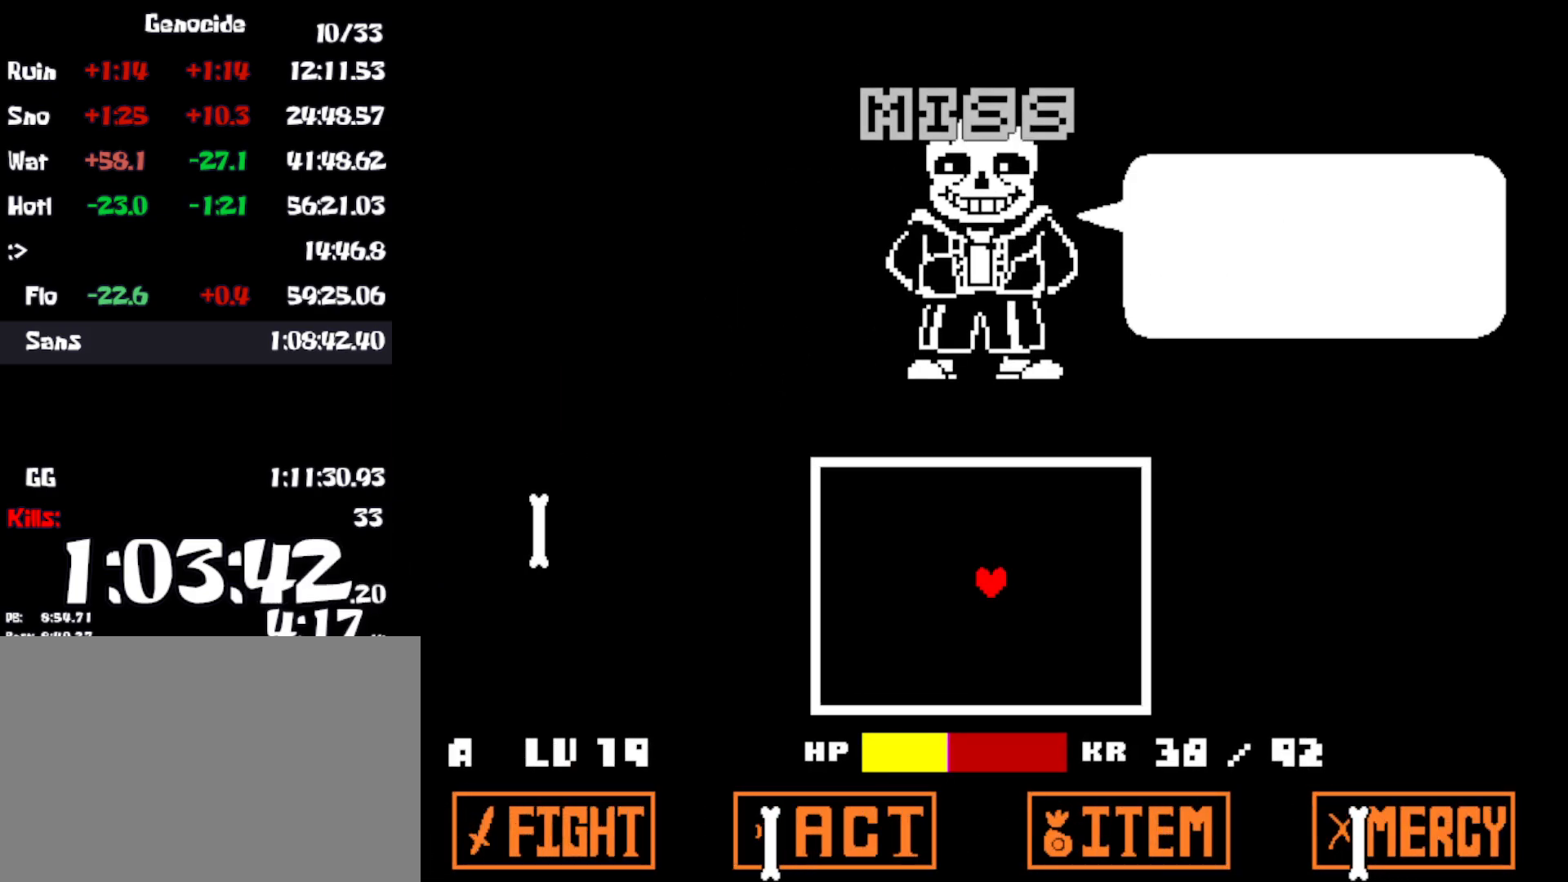
{"keys": [], "events": [[16, "x", "up"], [16, "z", "up"], [33, "shift", "down"], [50, "shift", "up"]]}
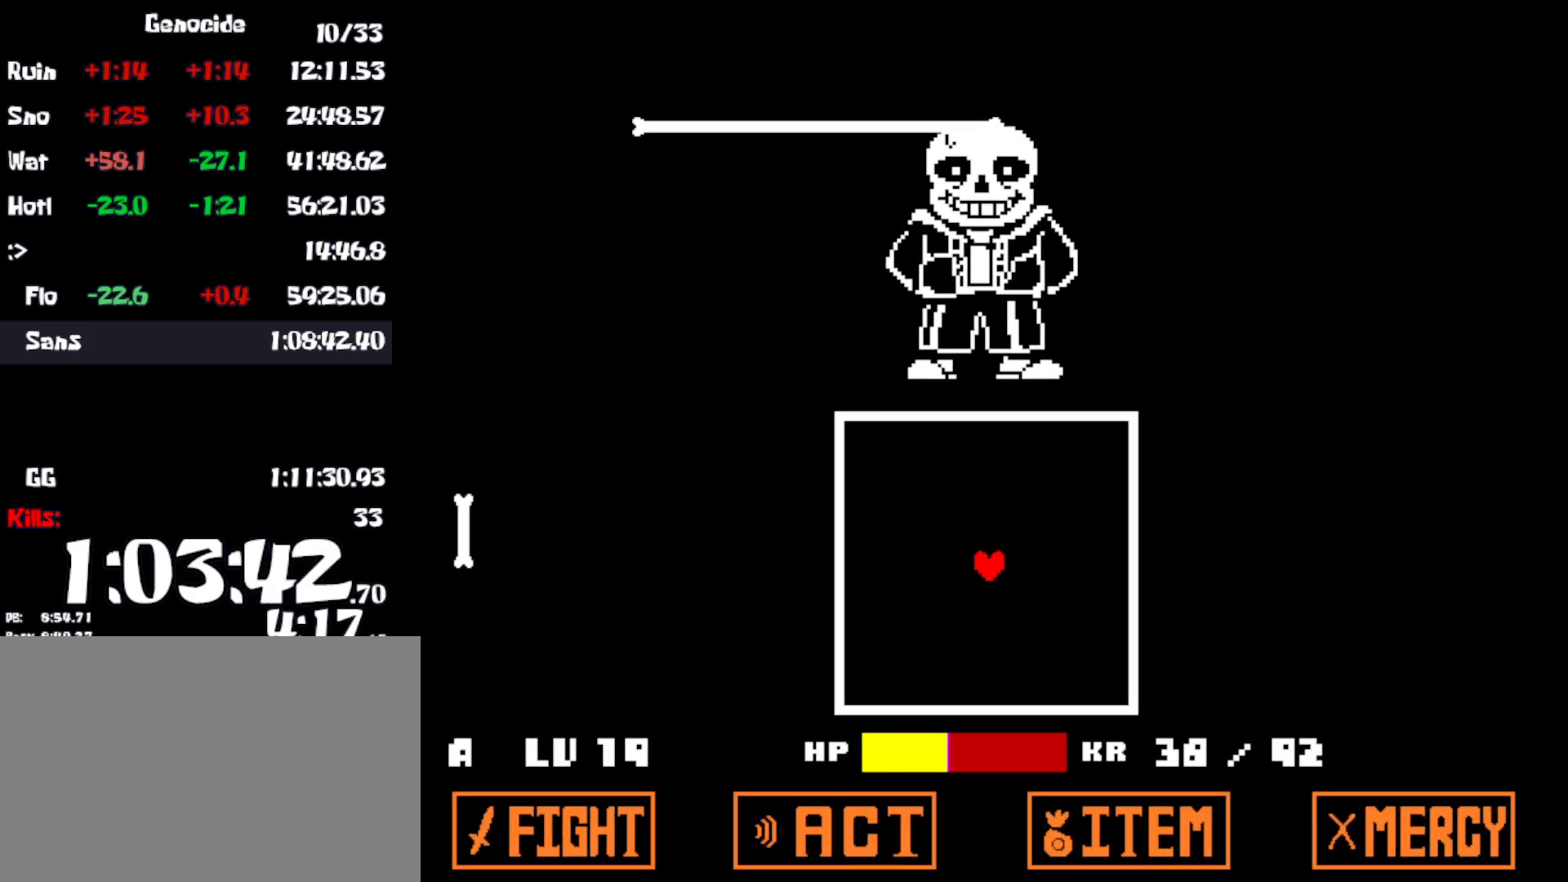
{"keys": ["up"], "events": [[66, "right", "down"], [150, "up", "down"], [200, "right", "up"]]}
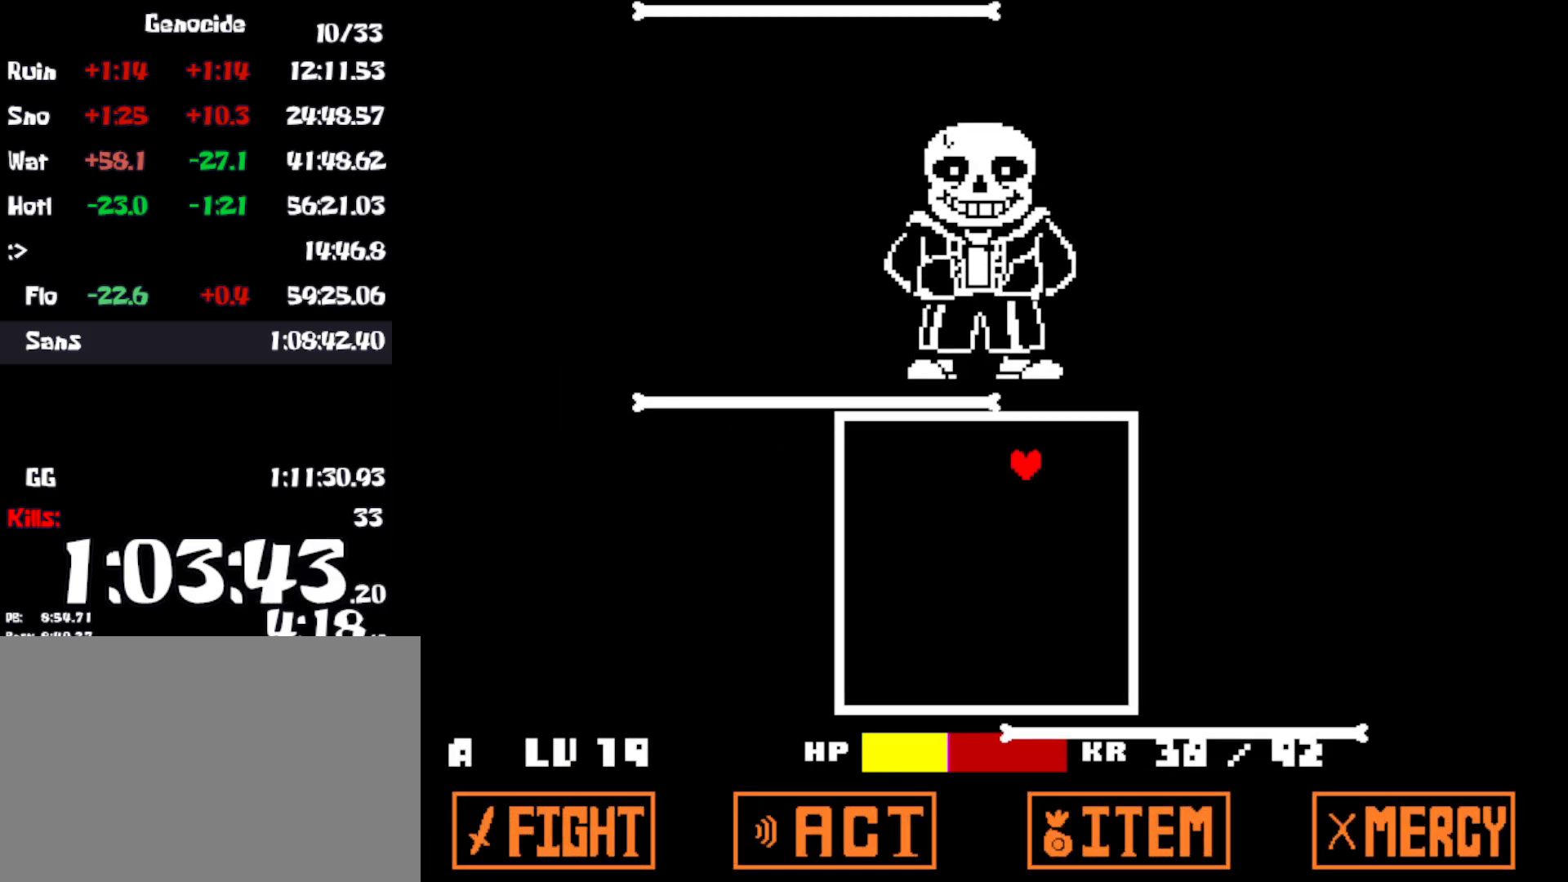
{"keys": ["down", "right"], "events": [[133, "left", "down"], [150, "up", "up"], [300, "down", "down"], [350, "left", "up"], [483, "right", "down"]]}
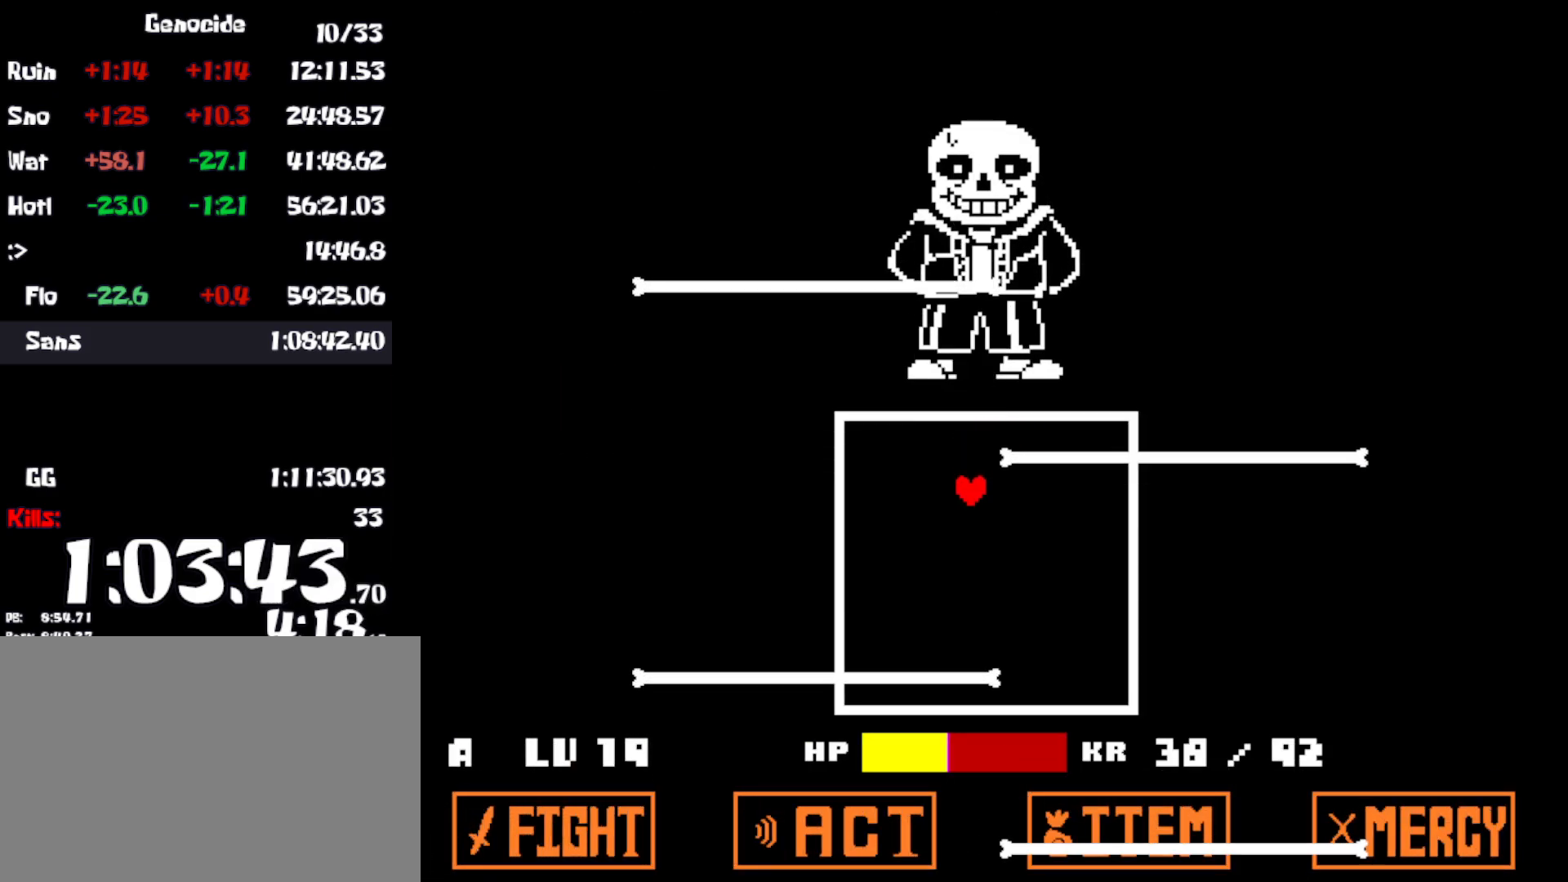
{"keys": ["left"], "events": [[33, "down", "up"], [216, "up", "down"], [300, "right", "up"], [316, "left", "down"], [350, "up", "up"]]}
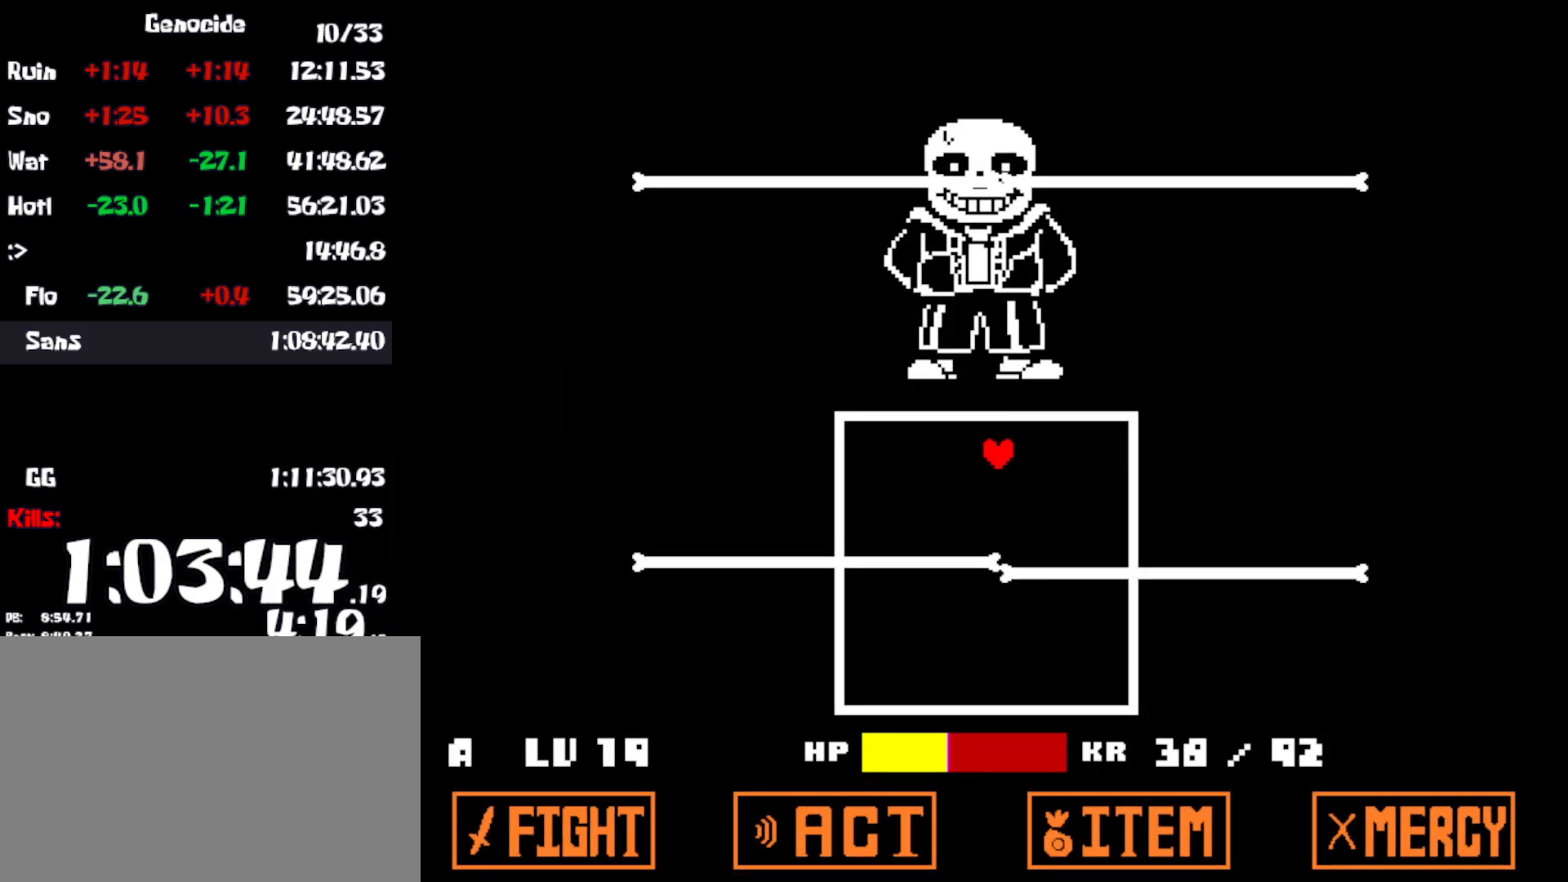
{"keys": ["up"], "events": [[66, "down", "down"], [100, "left", "up"], [200, "right", "down"], [250, "down", "up"], [433, "up", "down"], [483, "right", "up"]]}
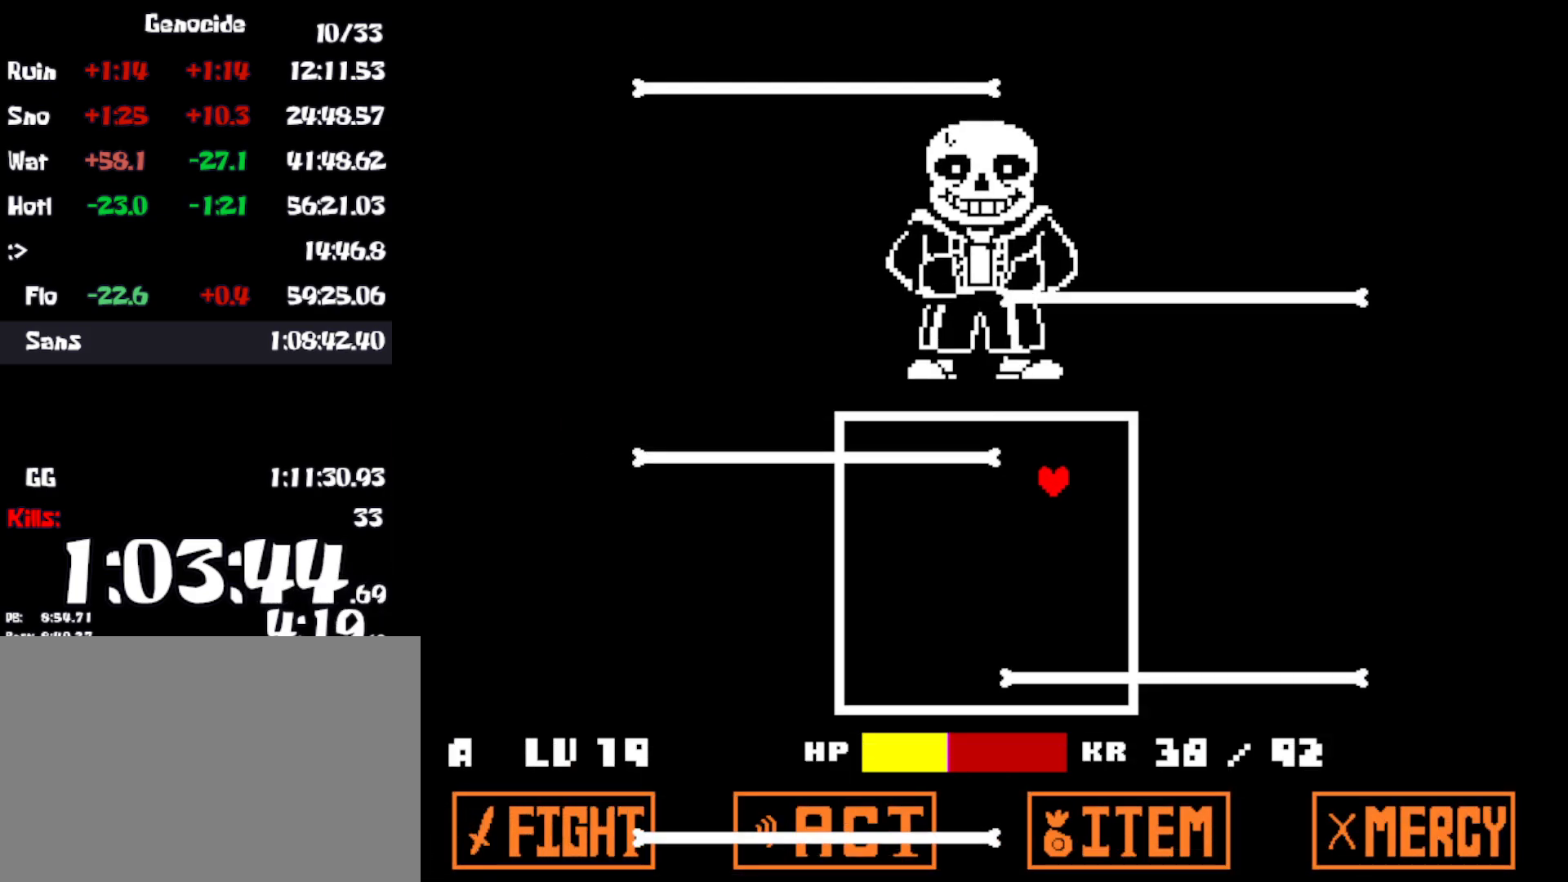
{"keys": ["right"], "events": [[50, "left", "down"], [83, "up", "up"], [316, "down", "down"], [383, "left", "up"], [433, "right", "down"], [500, "down", "up"]]}